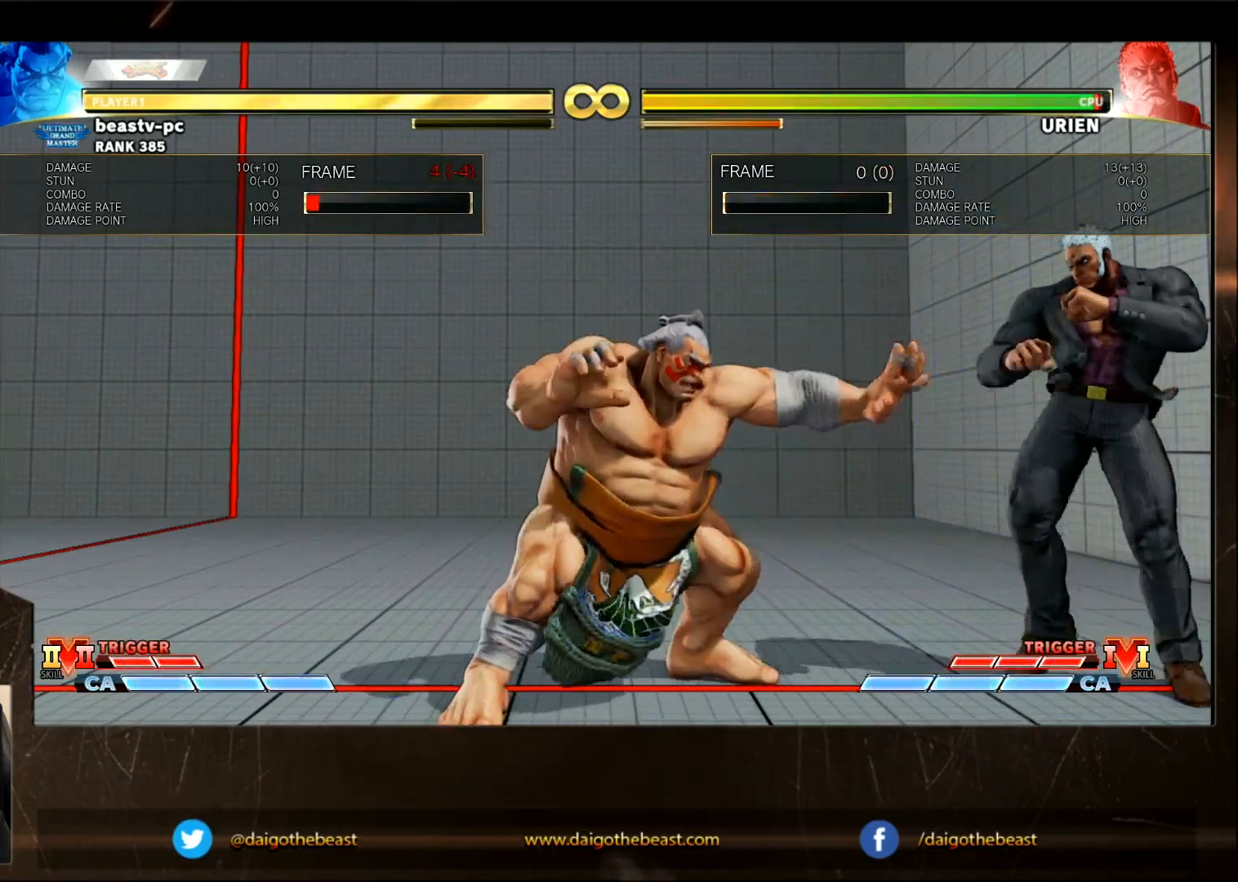
Gameplay with a controller (arcade stick); each line is a JSON object with the inputs held at the frame after it. "events" lists button and stick changes between this image and that frame as [ms after this image, input, new state], when the widget could be followed in between. Not read: L3 R3.
{"buttons": [], "left_stick": "center", "events": [[217, "SQUARE", "down"], [317, "SQUARE", "up"], [317, "left_stick", "center"], [417, "SQUARE", "down"], [467, "SQUARE", "up"]]}
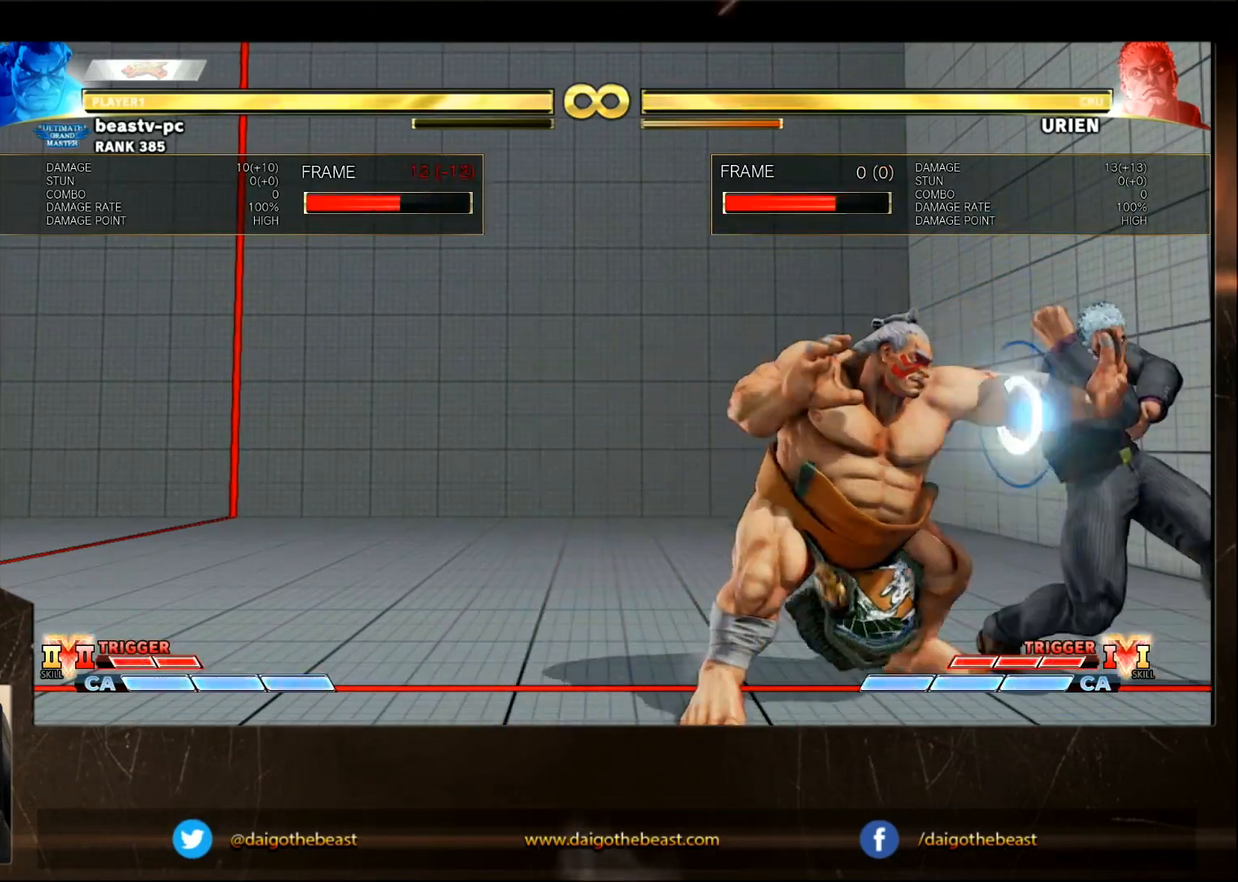
{"buttons": [], "left_stick": "right", "events": [[383, "left_stick", "right"]]}
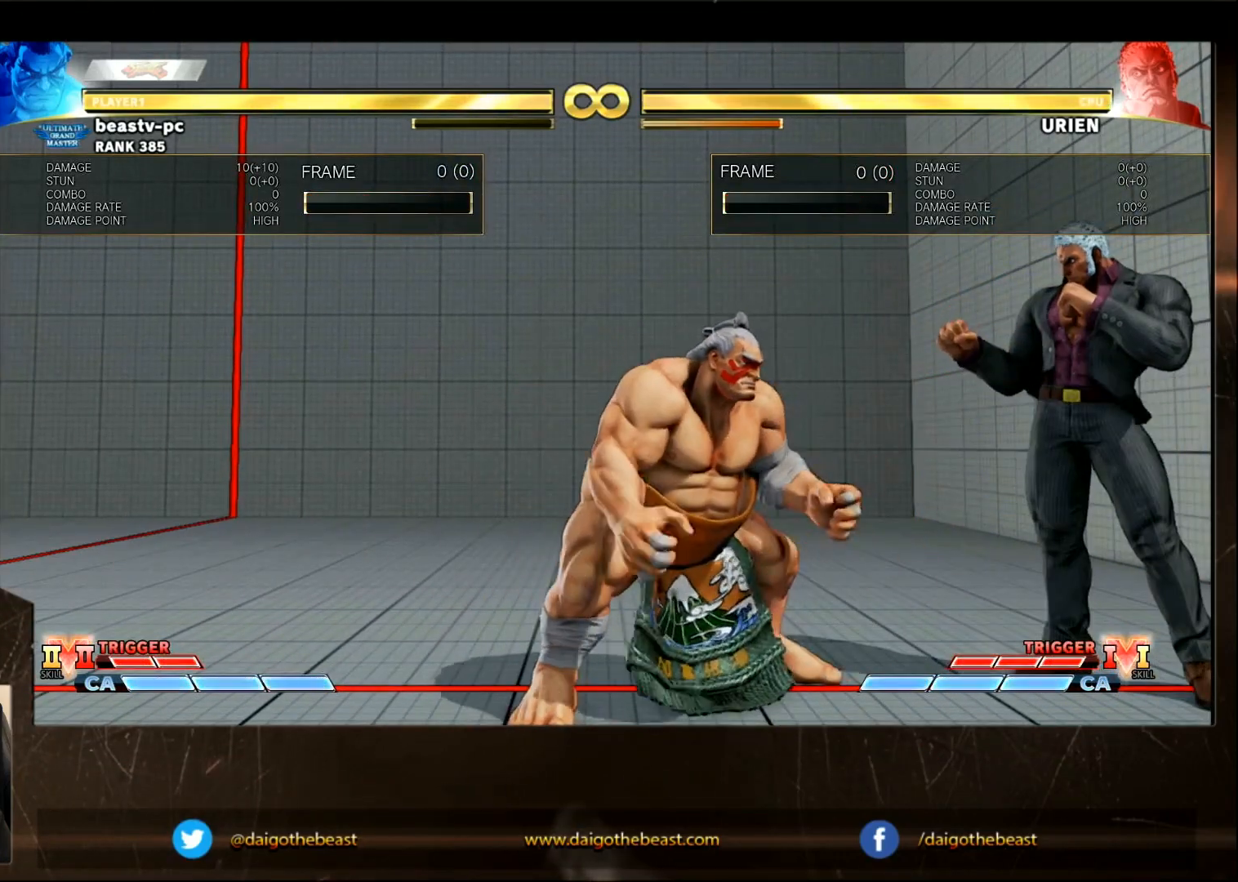
{"buttons": [], "left_stick": "center", "events": [[33, "left_stick", "center"], [83, "SQUARE", "down"], [133, "SQUARE", "up"], [150, "SQUARE", "down"], [200, "SQUARE", "up"], [233, "SQUARE", "down"], [333, "SQUARE", "up"], [433, "SQUARE", "down"], [483, "SQUARE", "up"]]}
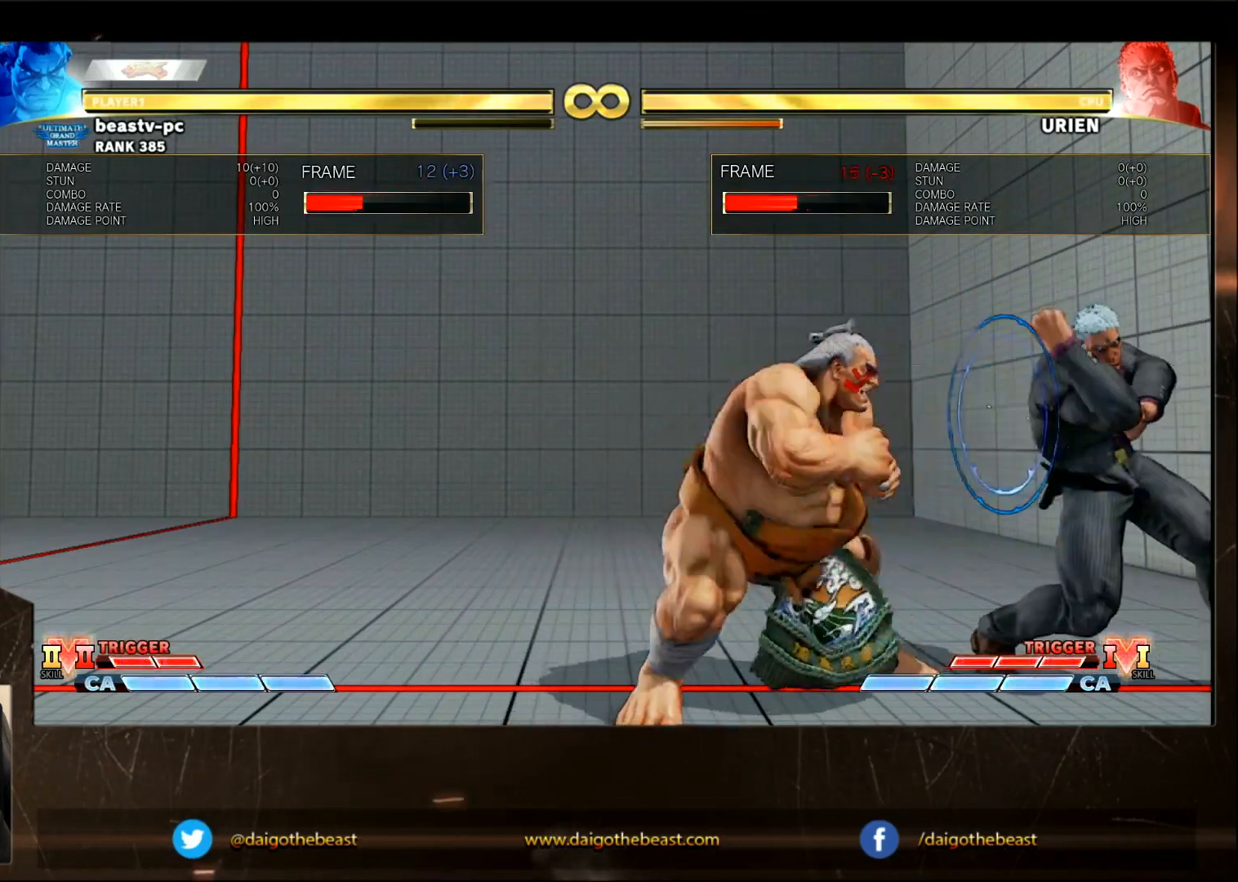
{"buttons": [], "left_stick": "center", "events": []}
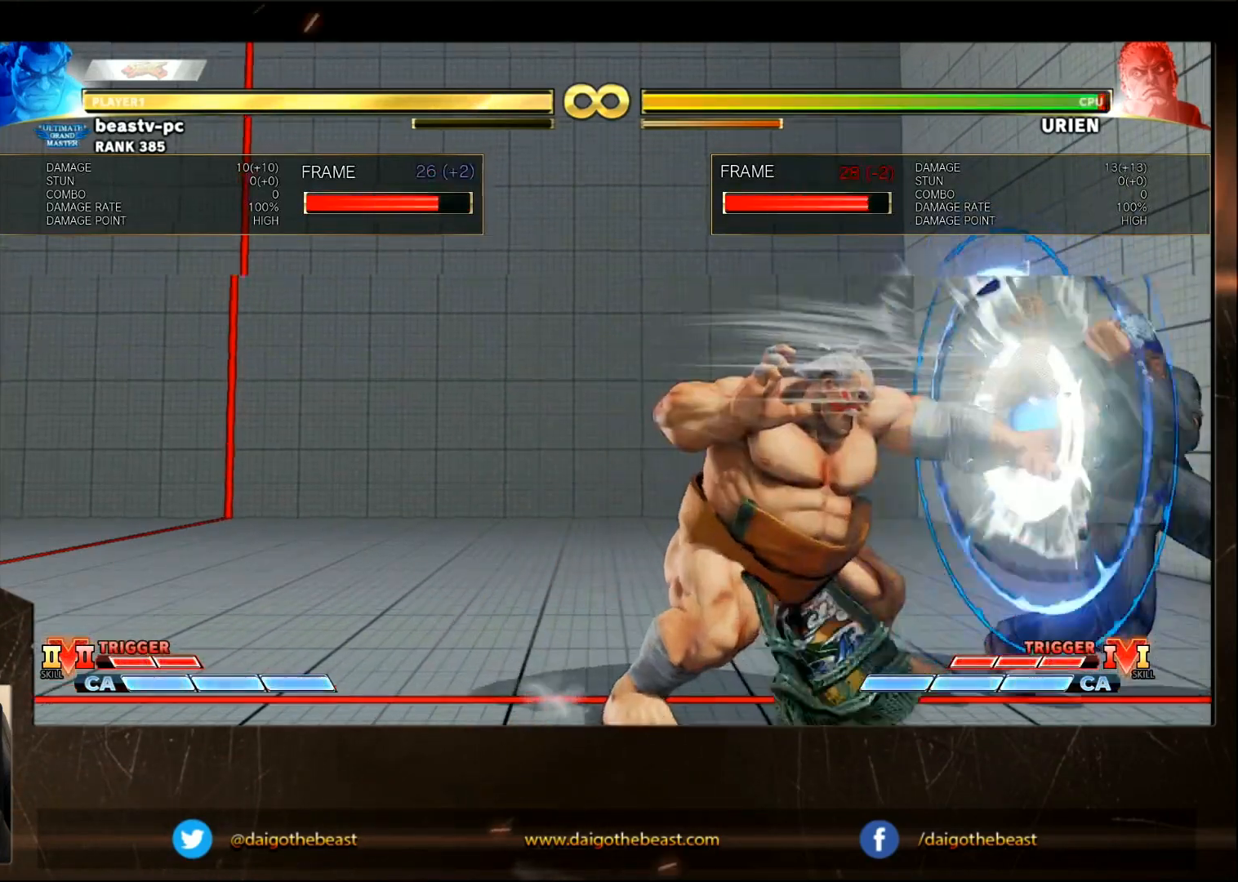
{"buttons": [], "left_stick": "right", "events": [[83, "left_stick", "left"], [133, "left_stick", "down-left"], [183, "CROSS", "down"], [233, "CROSS", "up"], [233, "left_stick", "left"], [450, "left_stick", "right"]]}
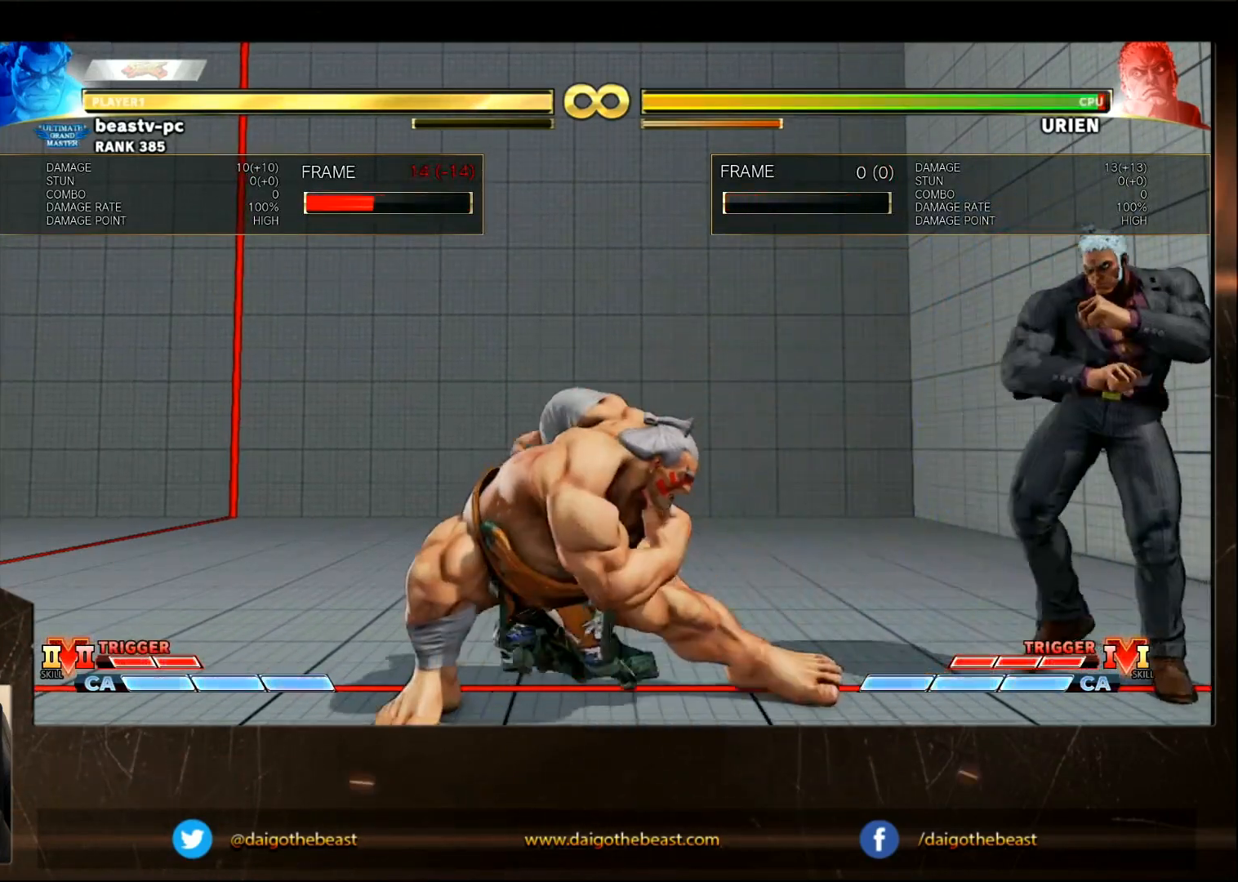
{"buttons": [], "left_stick": "right", "events": [[150, "left_stick", "left"], [250, "left_stick", "right"]]}
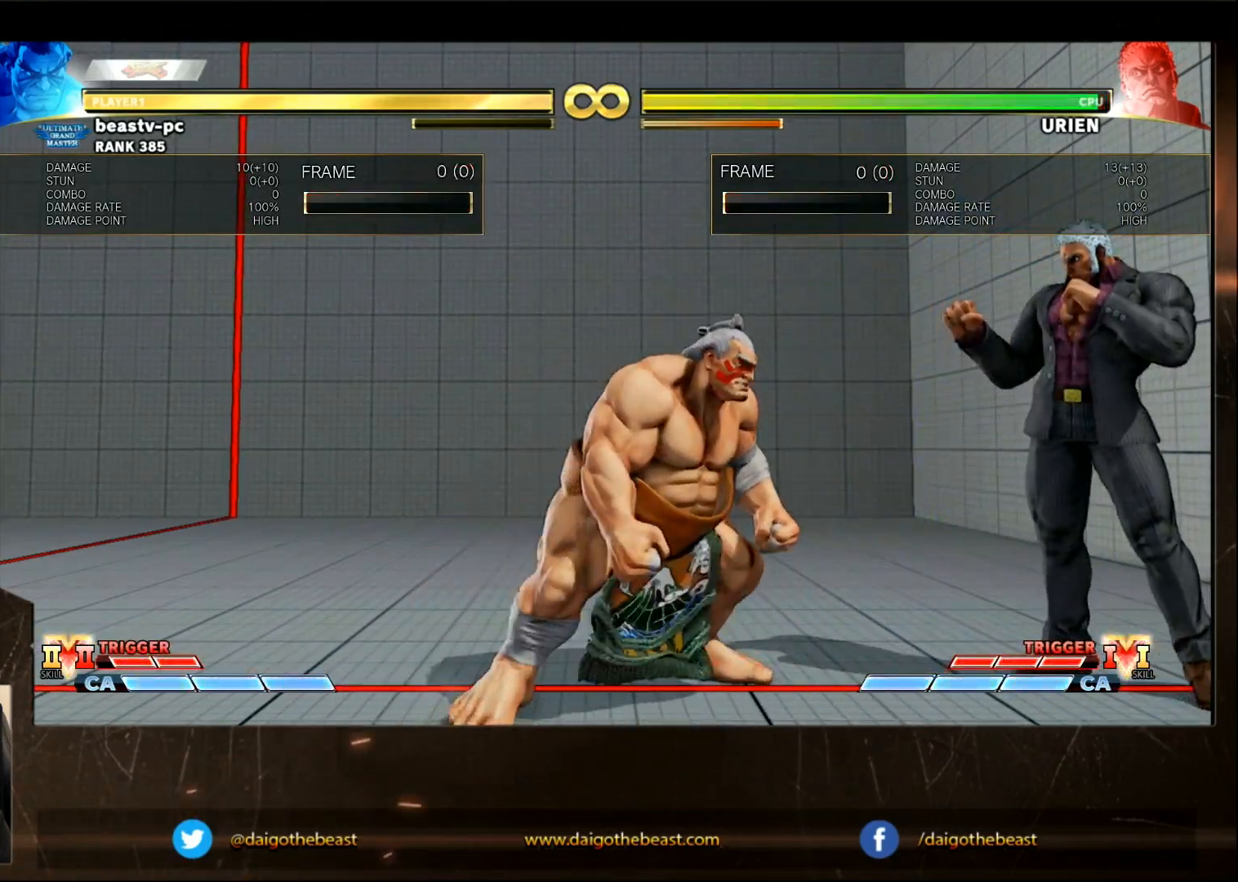
{"buttons": [], "left_stick": "center", "events": [[100, "SQUARE", "down"], [150, "SQUARE", "up"], [200, "SQUARE", "down"], [250, "SQUARE", "up"], [350, "SQUARE", "down"], [400, "SQUARE", "up"], [450, "left_stick", "center"]]}
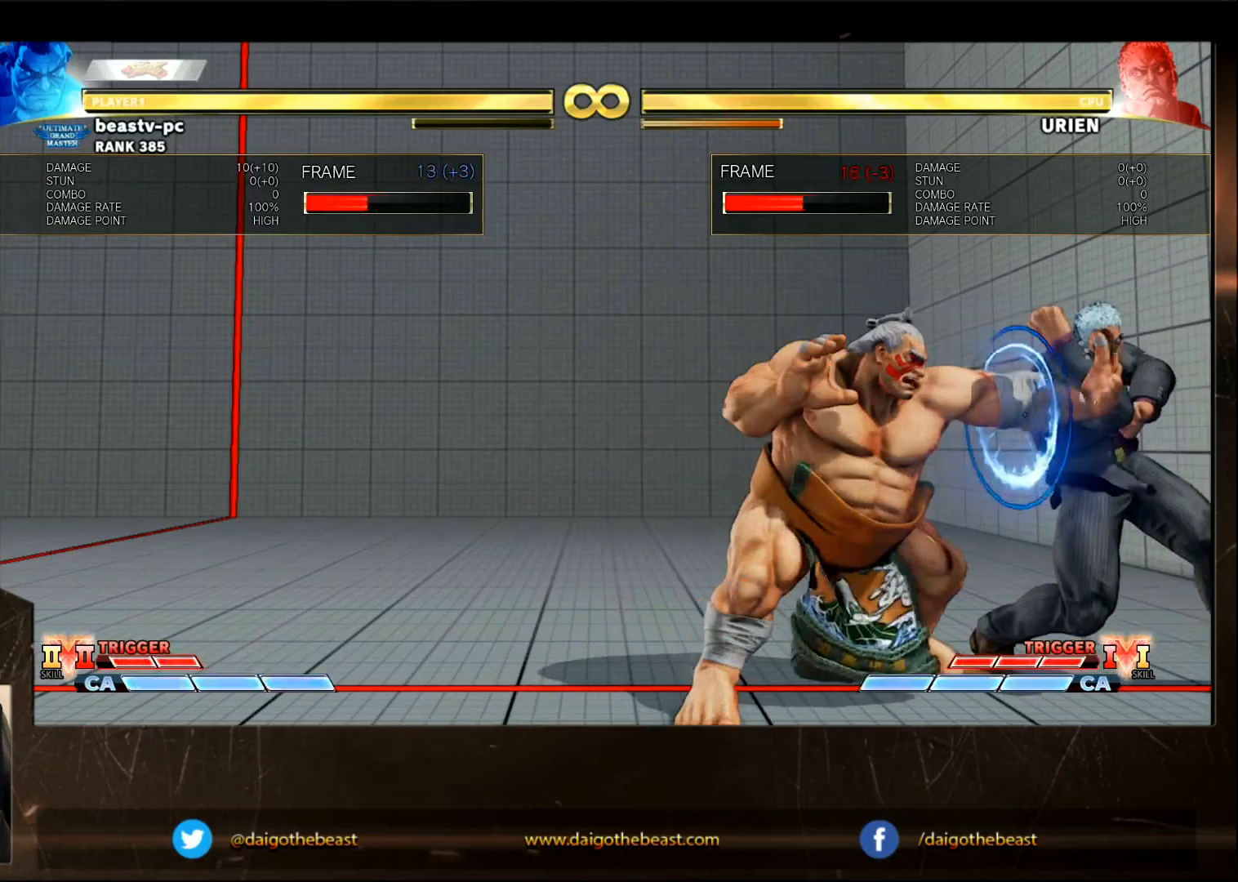
{"buttons": [], "left_stick": "center", "events": []}
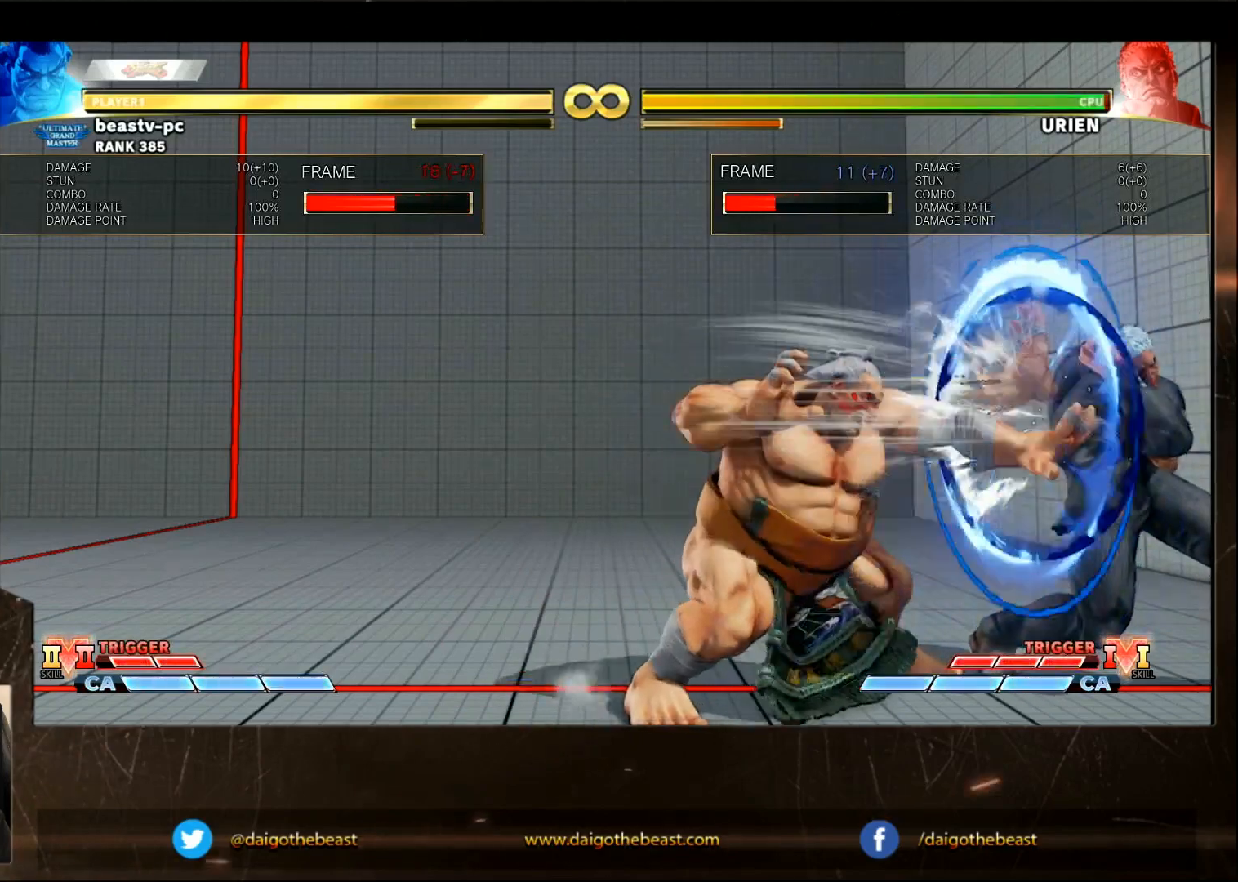
{"buttons": [], "left_stick": "center", "events": []}
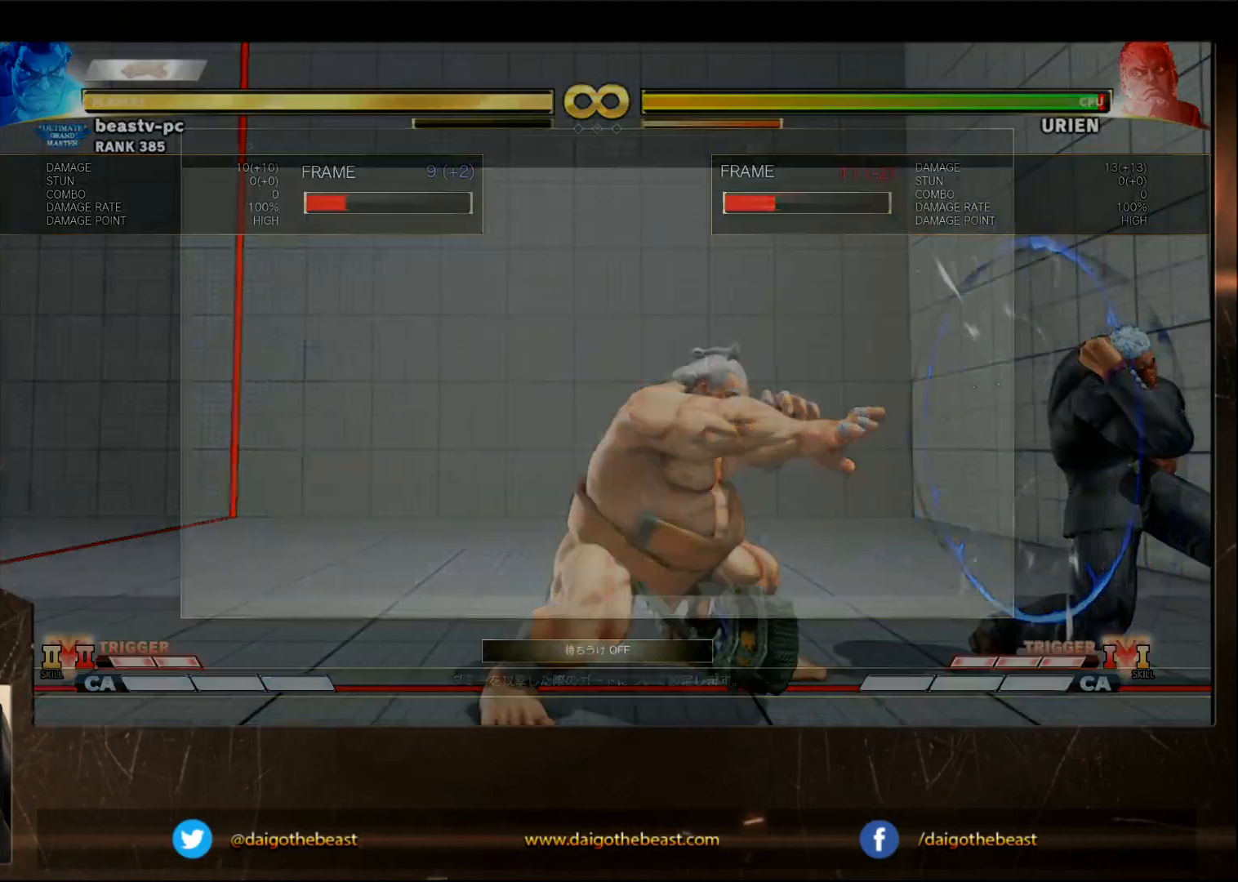
{"buttons": [], "left_stick": "center", "events": [[167, "left_stick", "up"], [367, "left_stick", "center"]]}
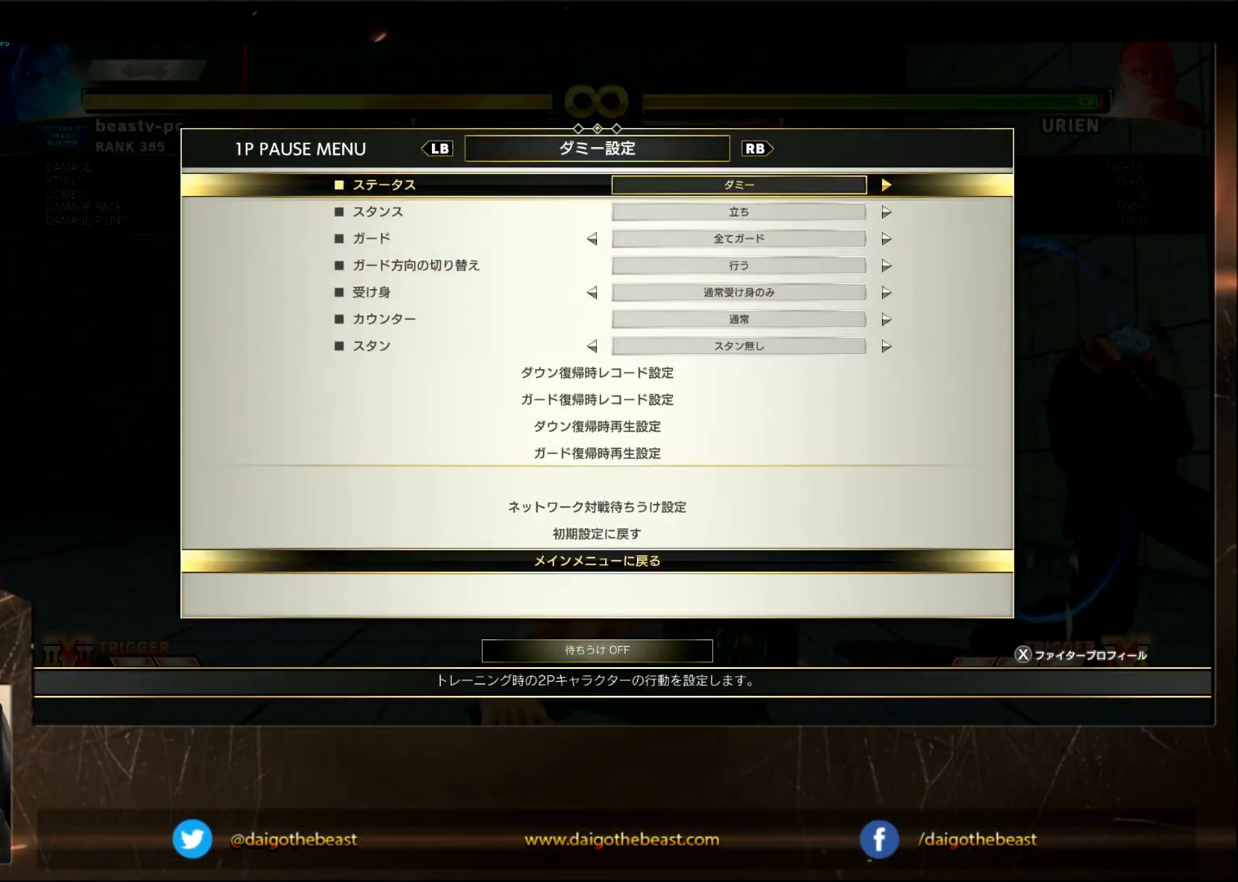
{"buttons": [], "left_stick": "center", "events": [[167, "left_stick", "down"], [217, "left_stick", "center"], [367, "left_stick", "down"], [417, "left_stick", "center"]]}
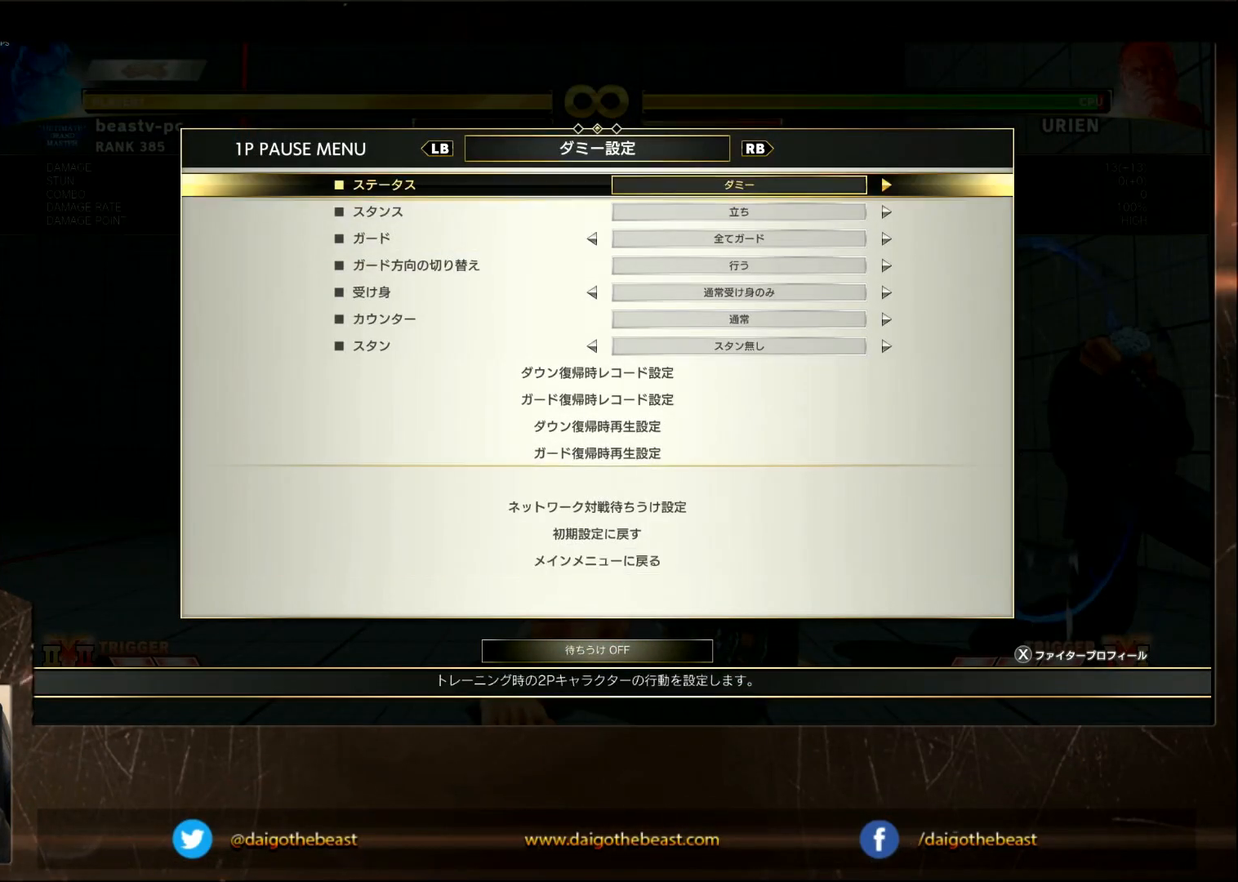
{"buttons": ["CROSS"], "left_stick": "center", "events": [[67, "left_stick", "up"], [117, "left_stick", "center"], [183, "left_stick", "up"], [233, "left_stick", "center"], [433, "CROSS", "down"]]}
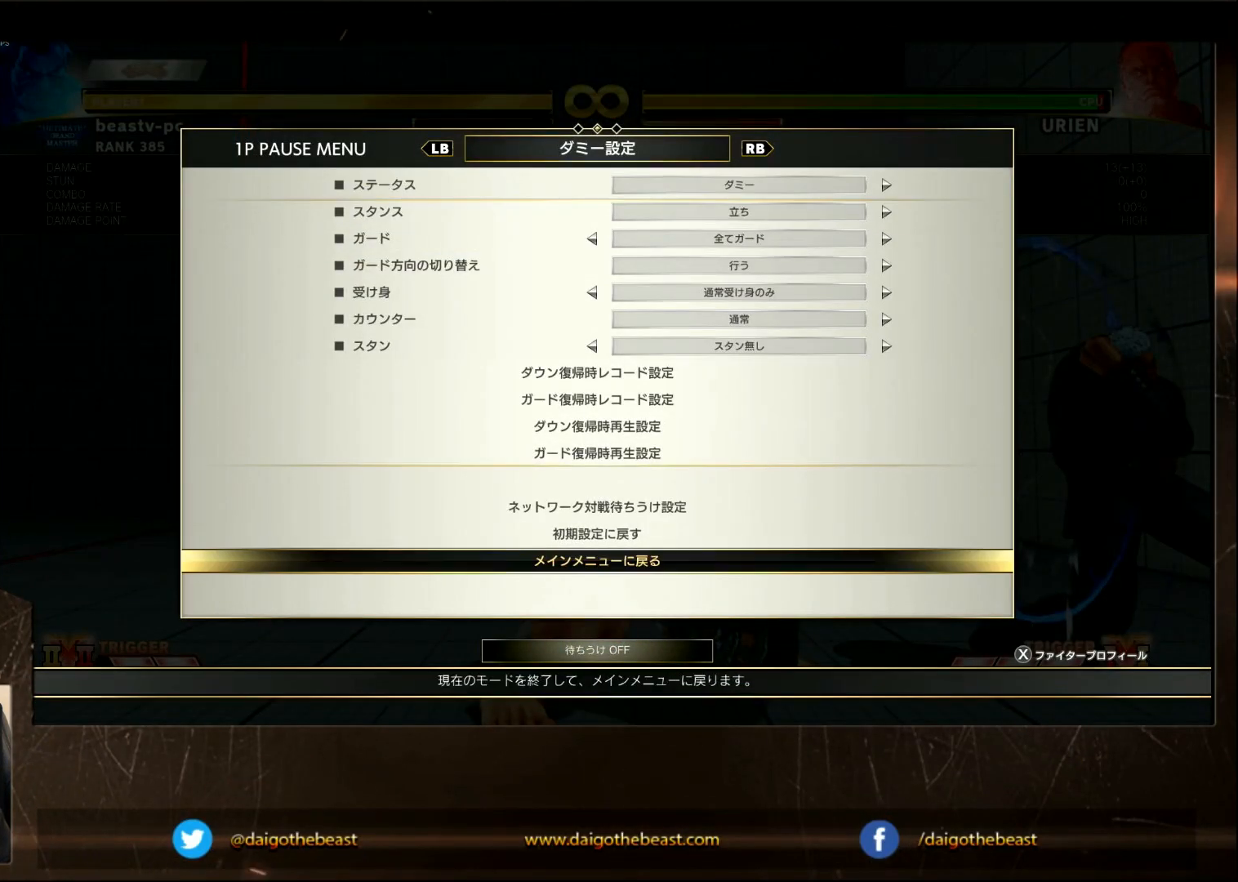
{"buttons": ["CROSS"], "left_stick": "center", "events": [[33, "CROSS", "up"], [483, "CROSS", "down"]]}
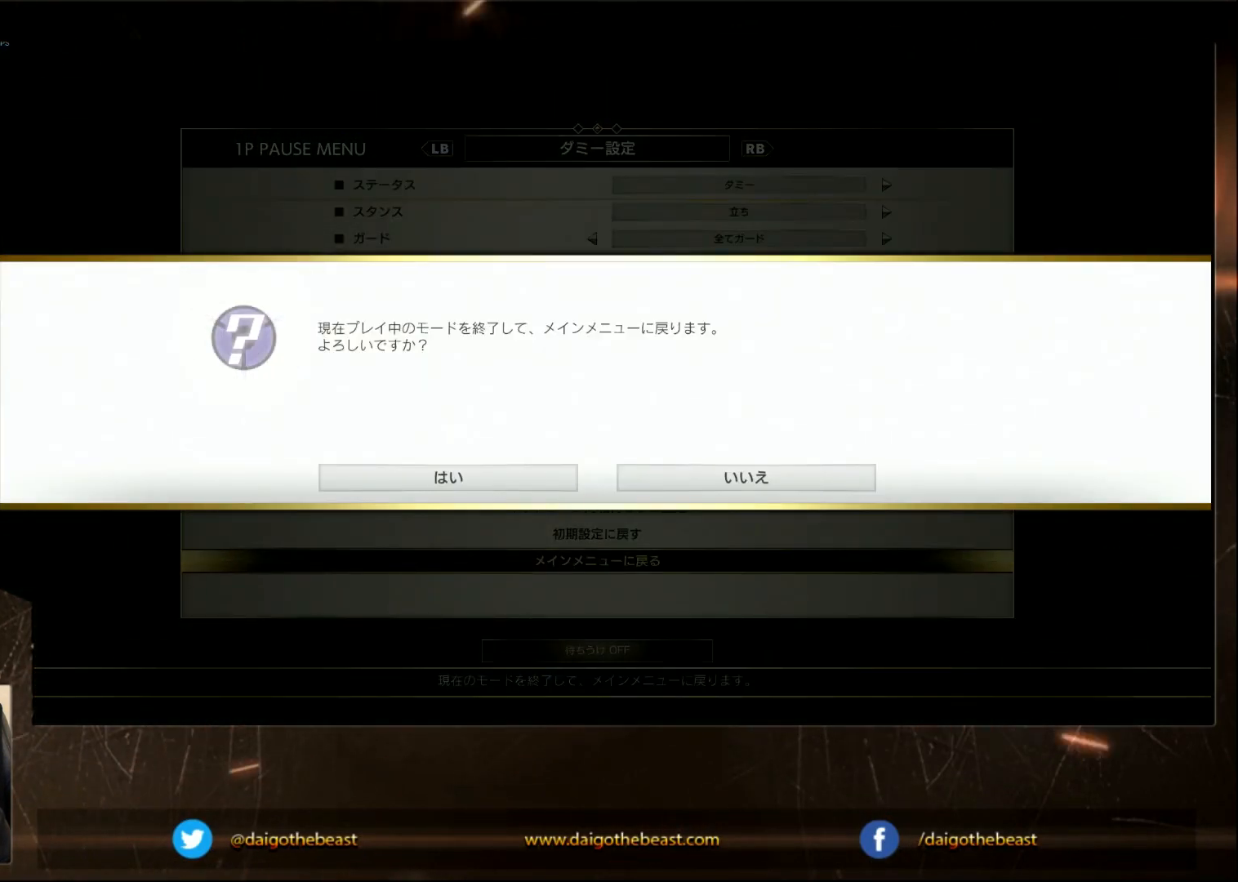
{"buttons": [], "left_stick": "center", "events": [[33, "CROSS", "up"]]}
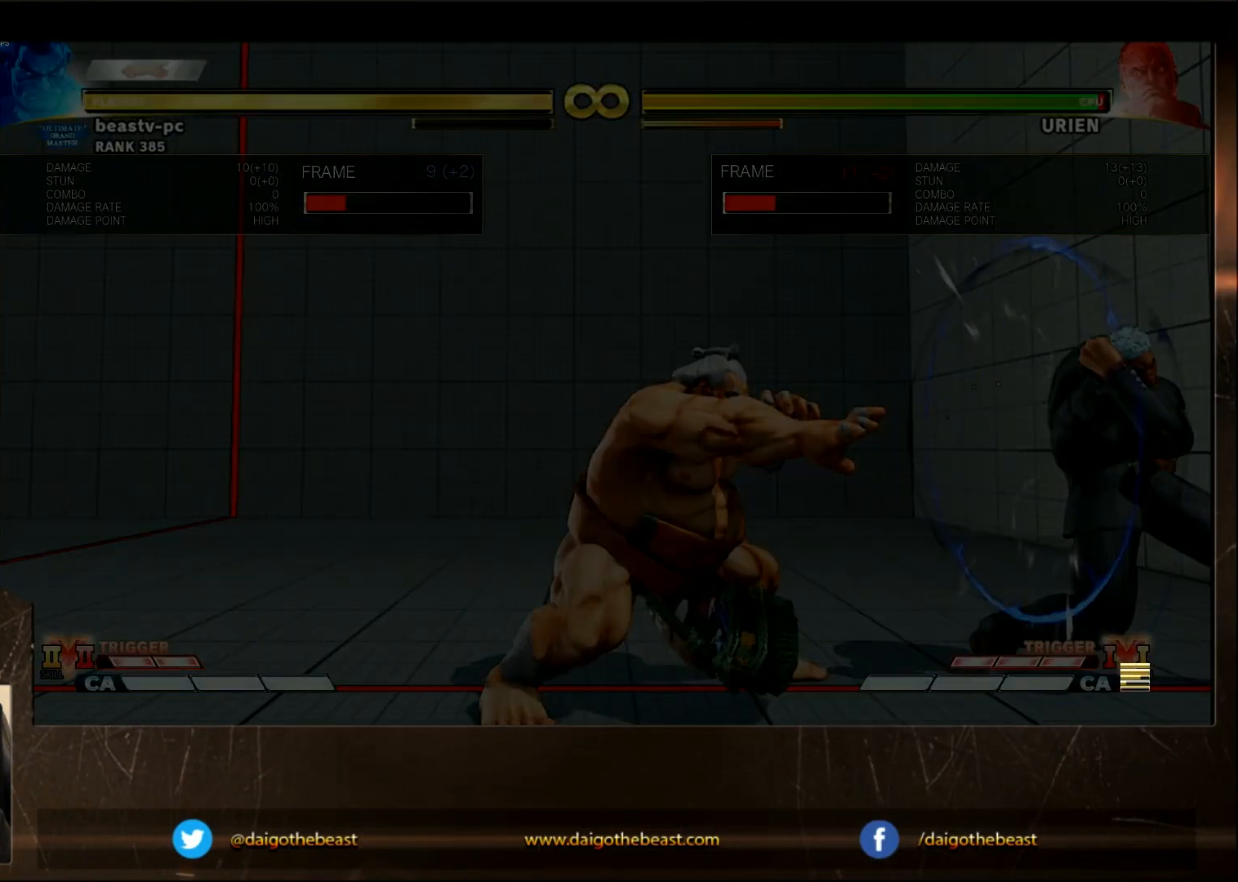
{"buttons": [], "left_stick": "center", "events": []}
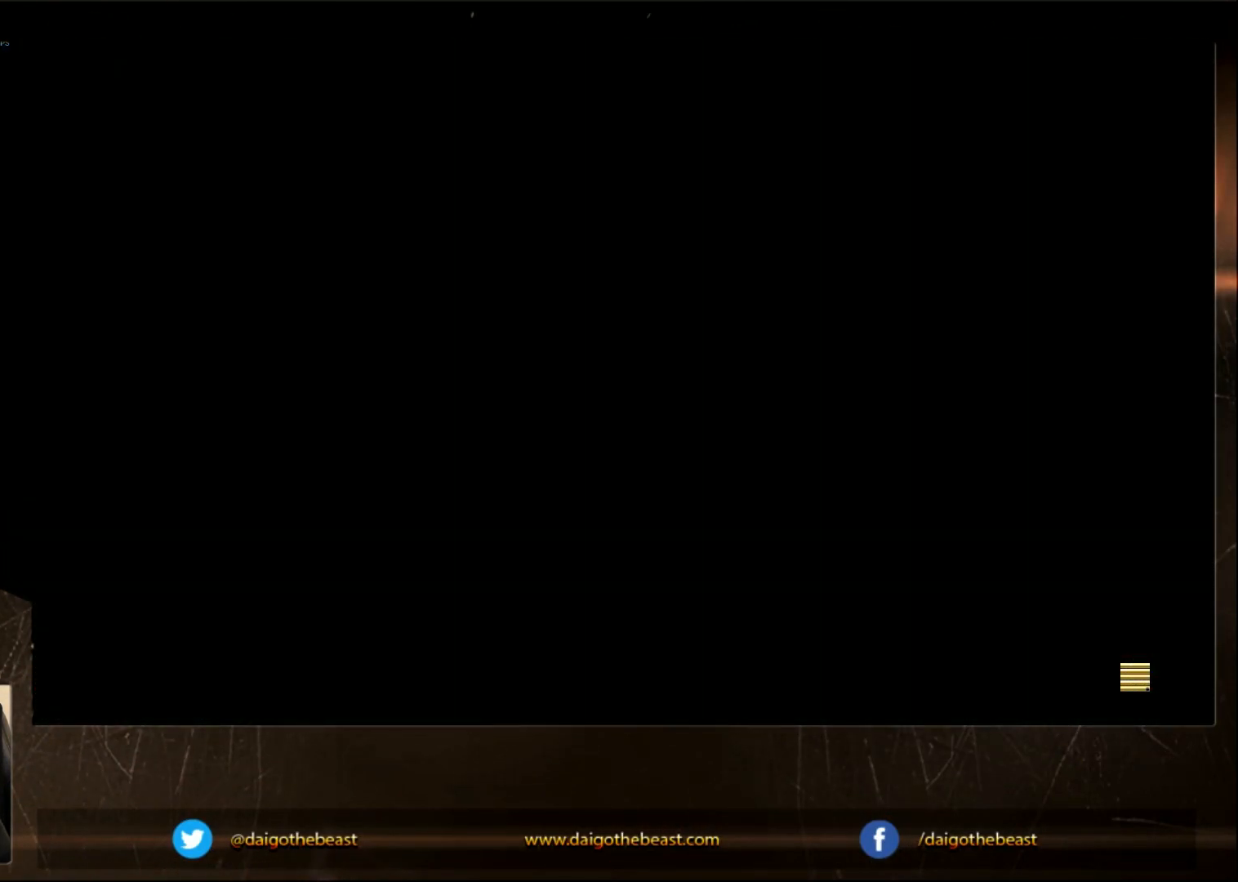
{"buttons": [], "left_stick": "center", "events": []}
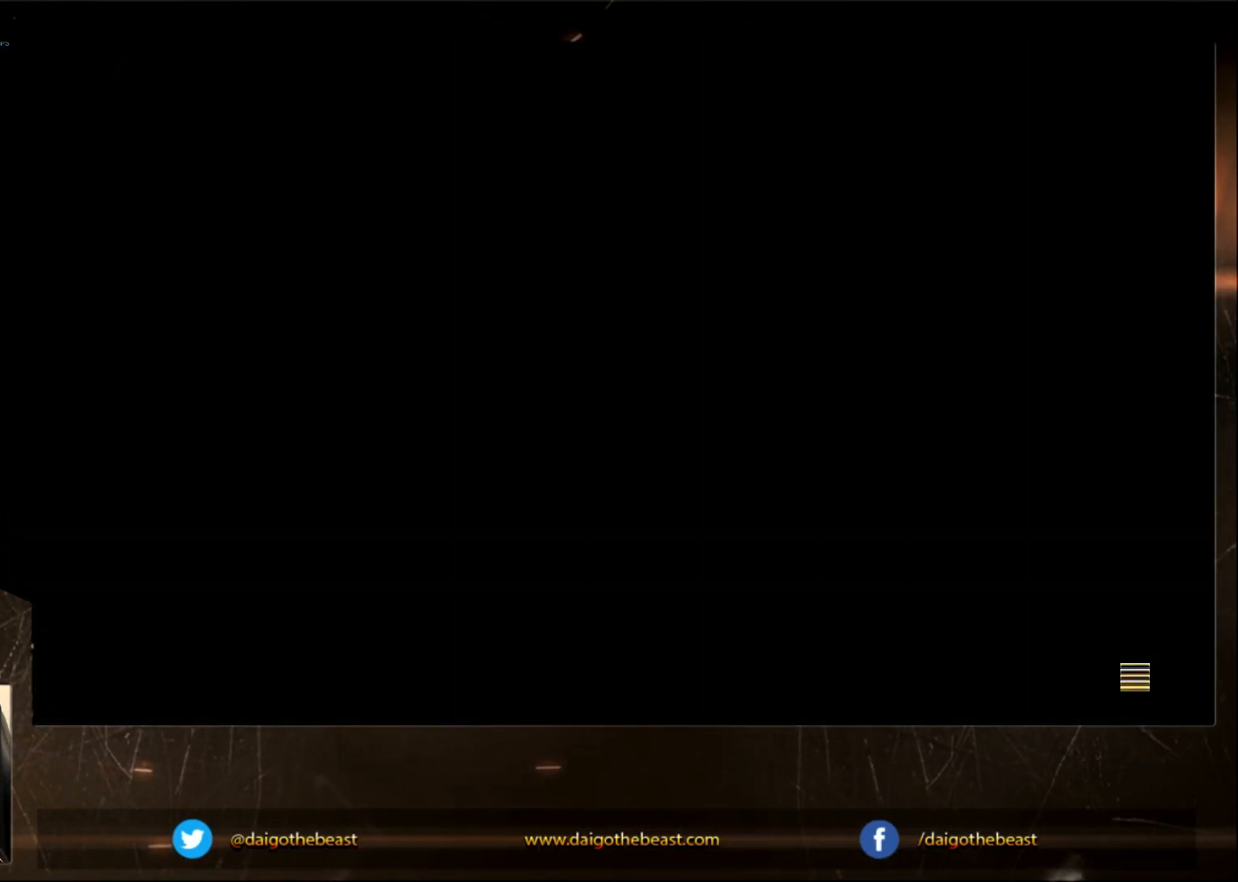
{"buttons": [], "left_stick": "center", "events": []}
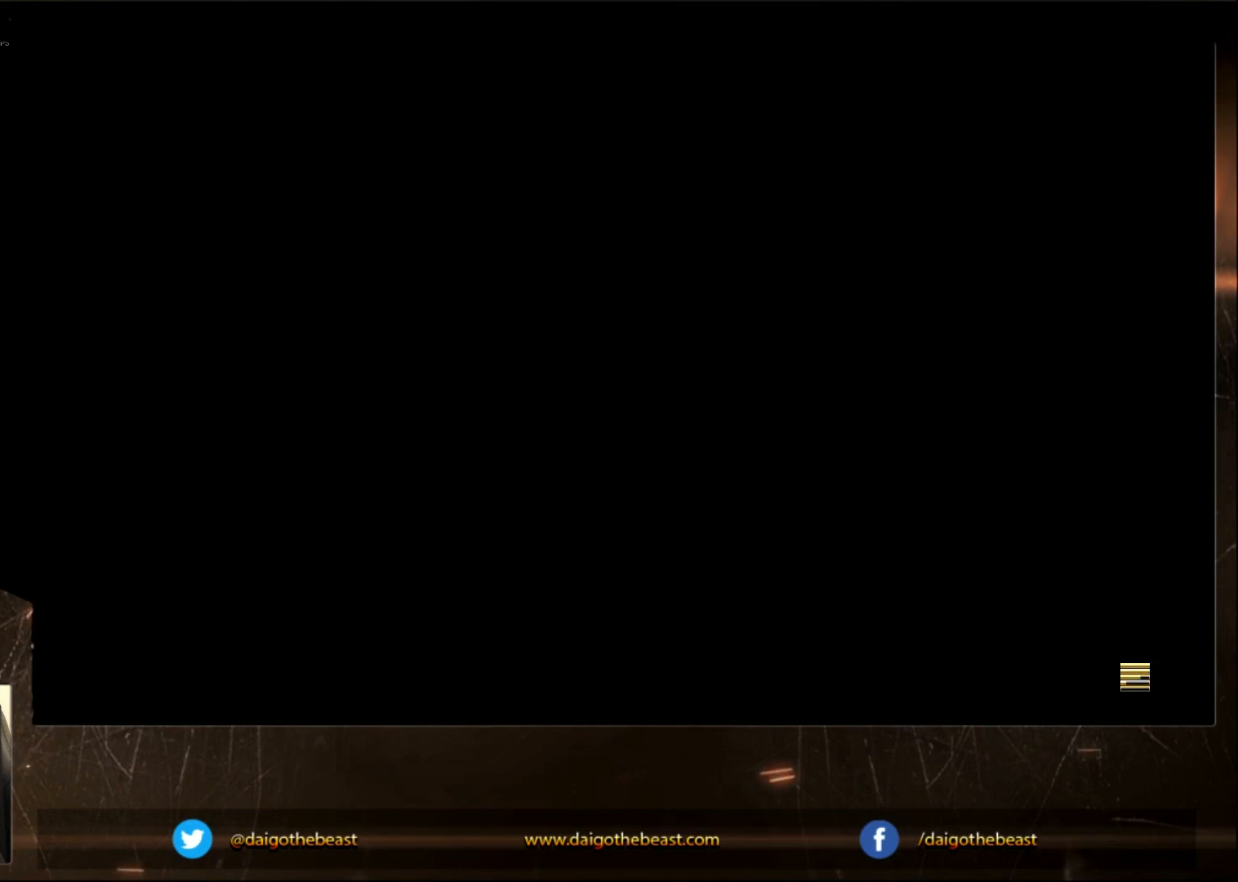
{"buttons": [], "left_stick": "center", "events": []}
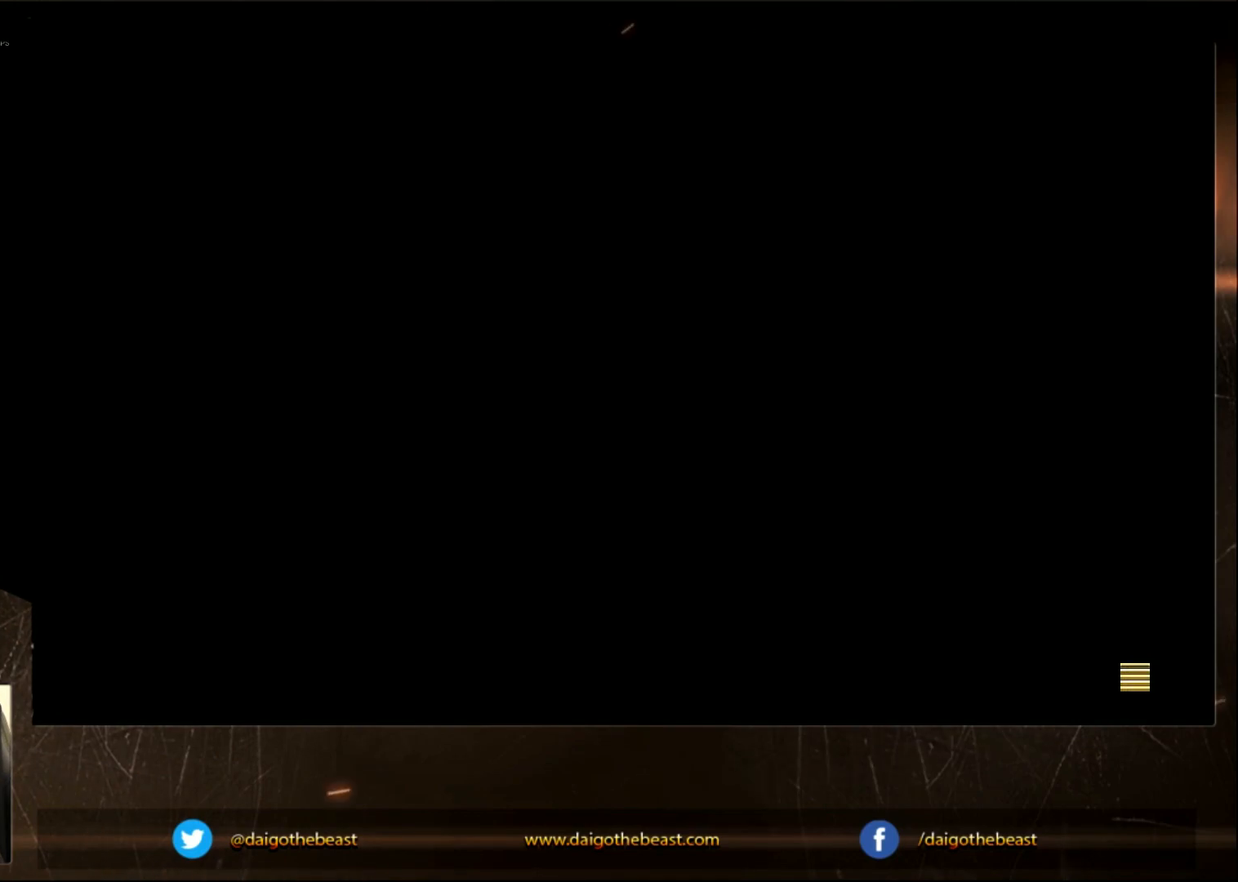
{"buttons": [], "left_stick": "center", "events": []}
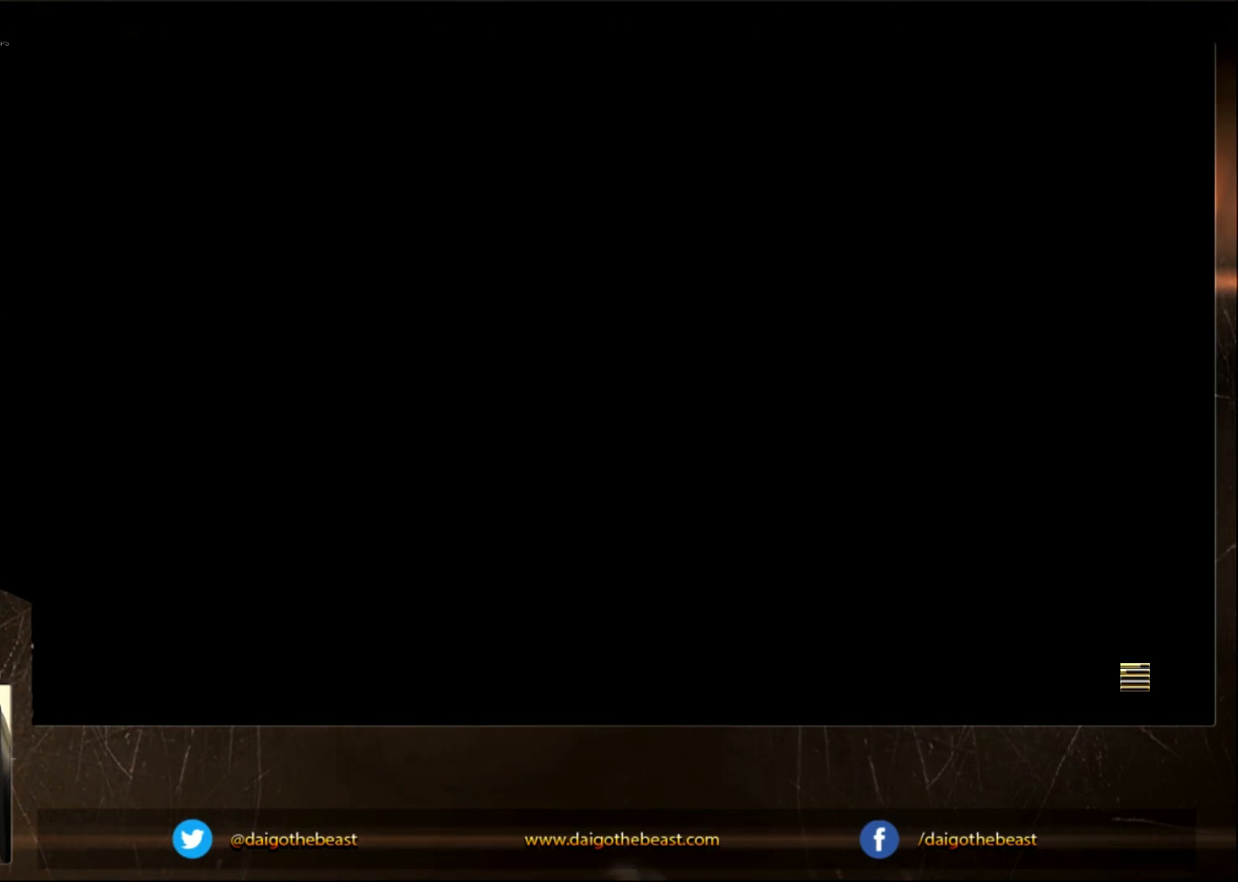
{"buttons": [], "left_stick": "center", "events": []}
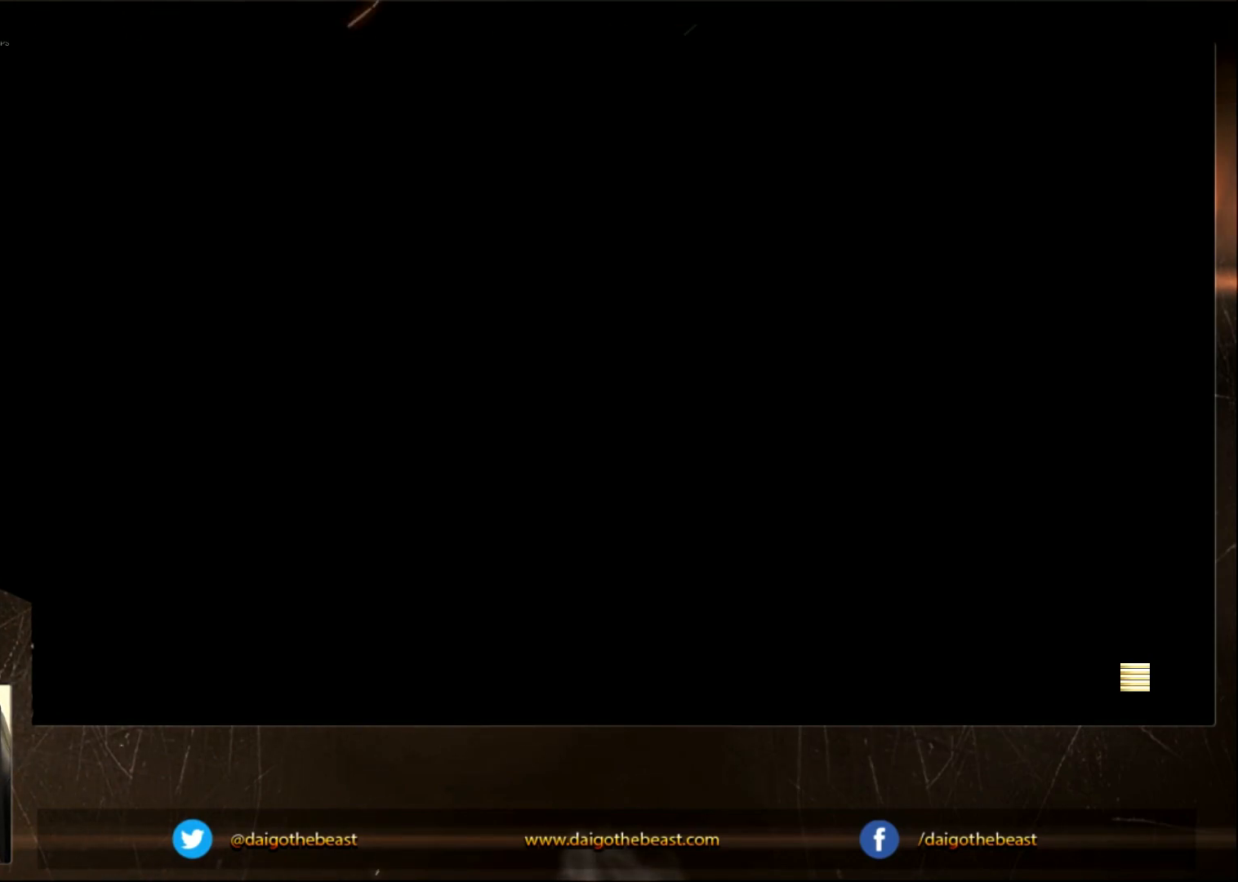
{"buttons": [], "left_stick": "center", "events": []}
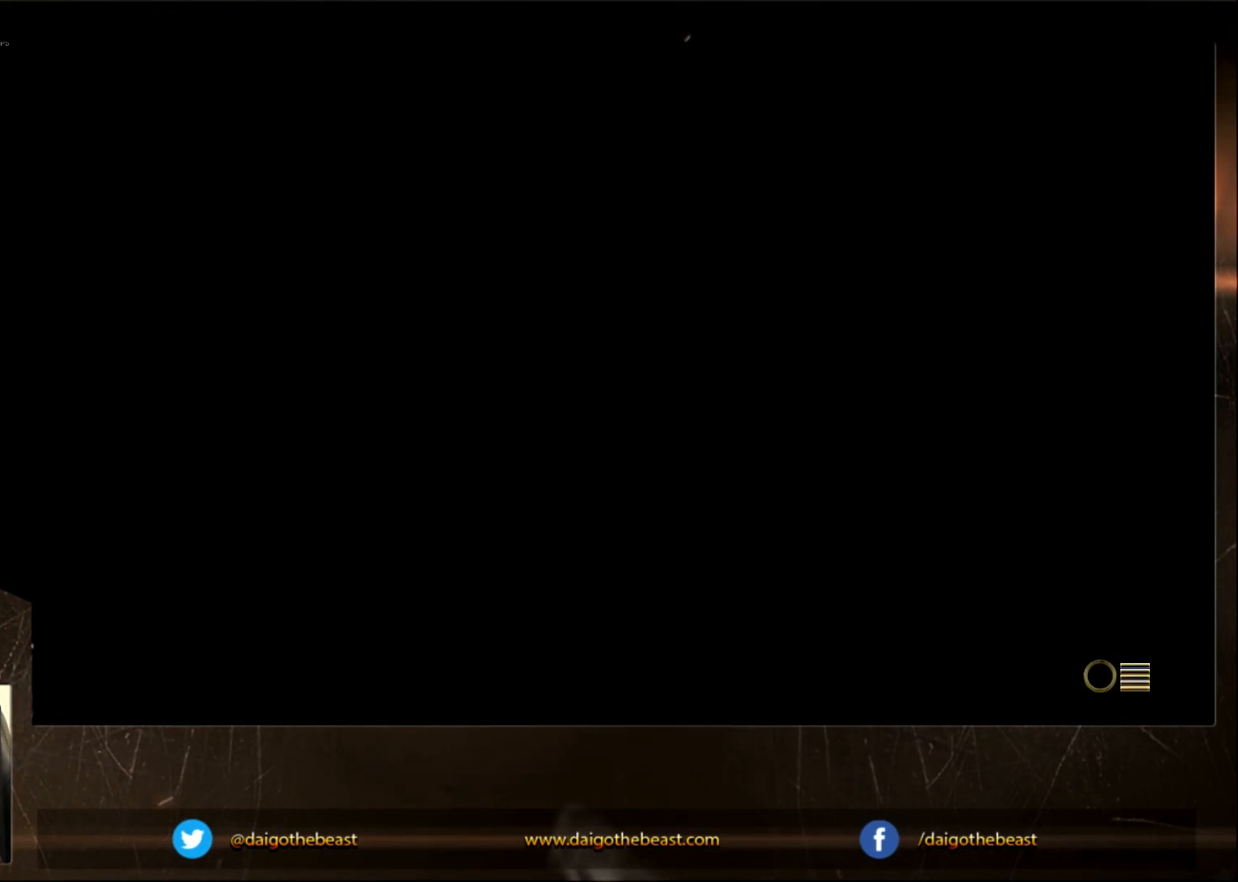
{"buttons": [], "left_stick": "center", "events": []}
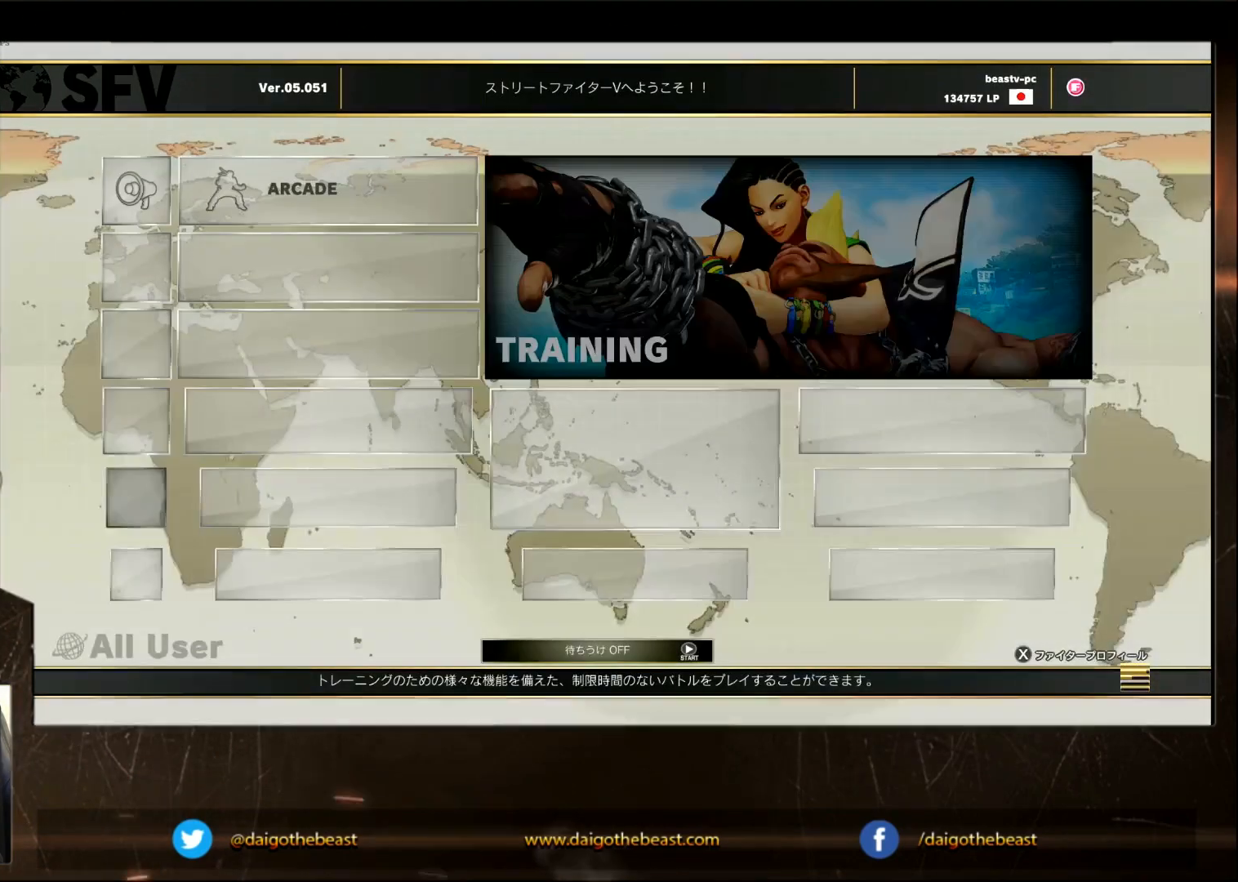
{"buttons": [], "left_stick": "center", "events": []}
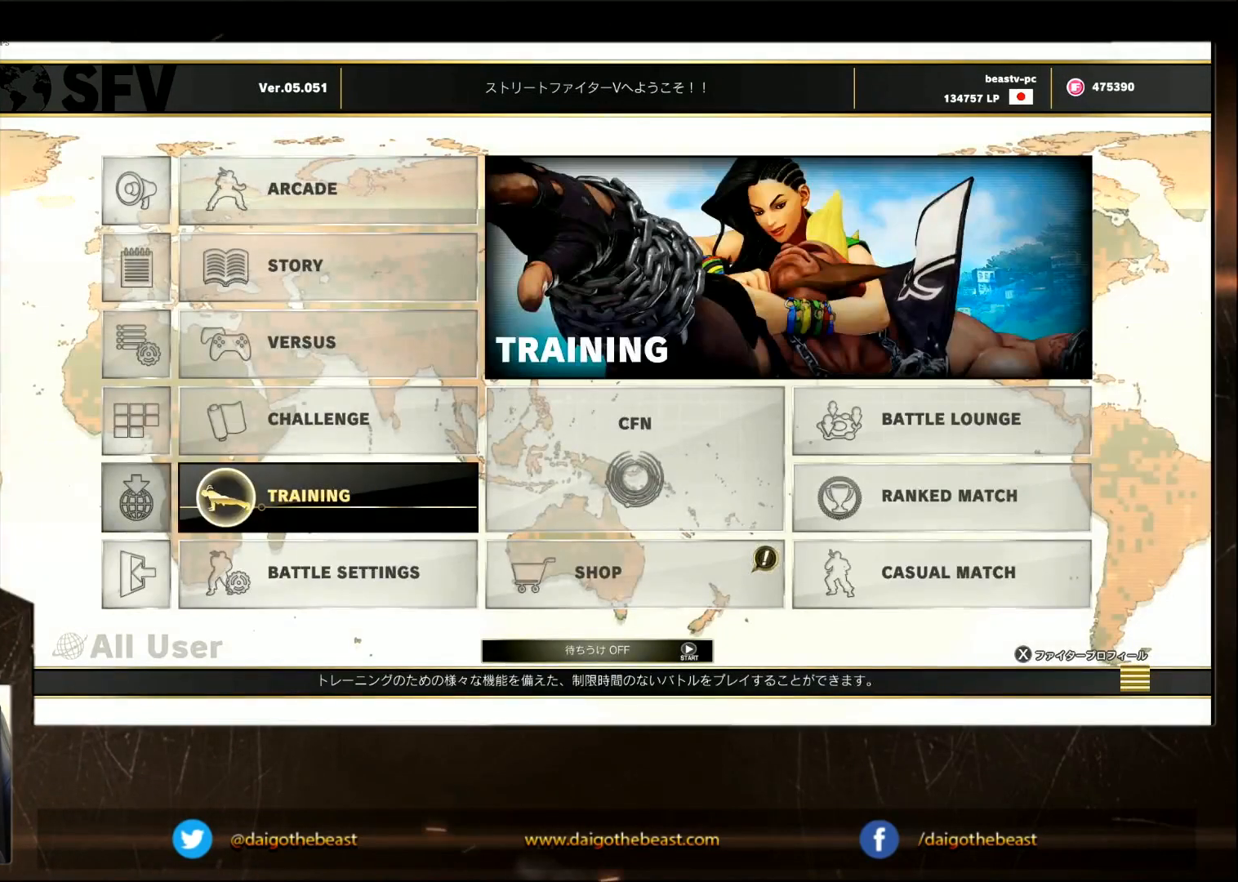
{"buttons": [], "left_stick": "right", "events": [[500, "left_stick", "right"]]}
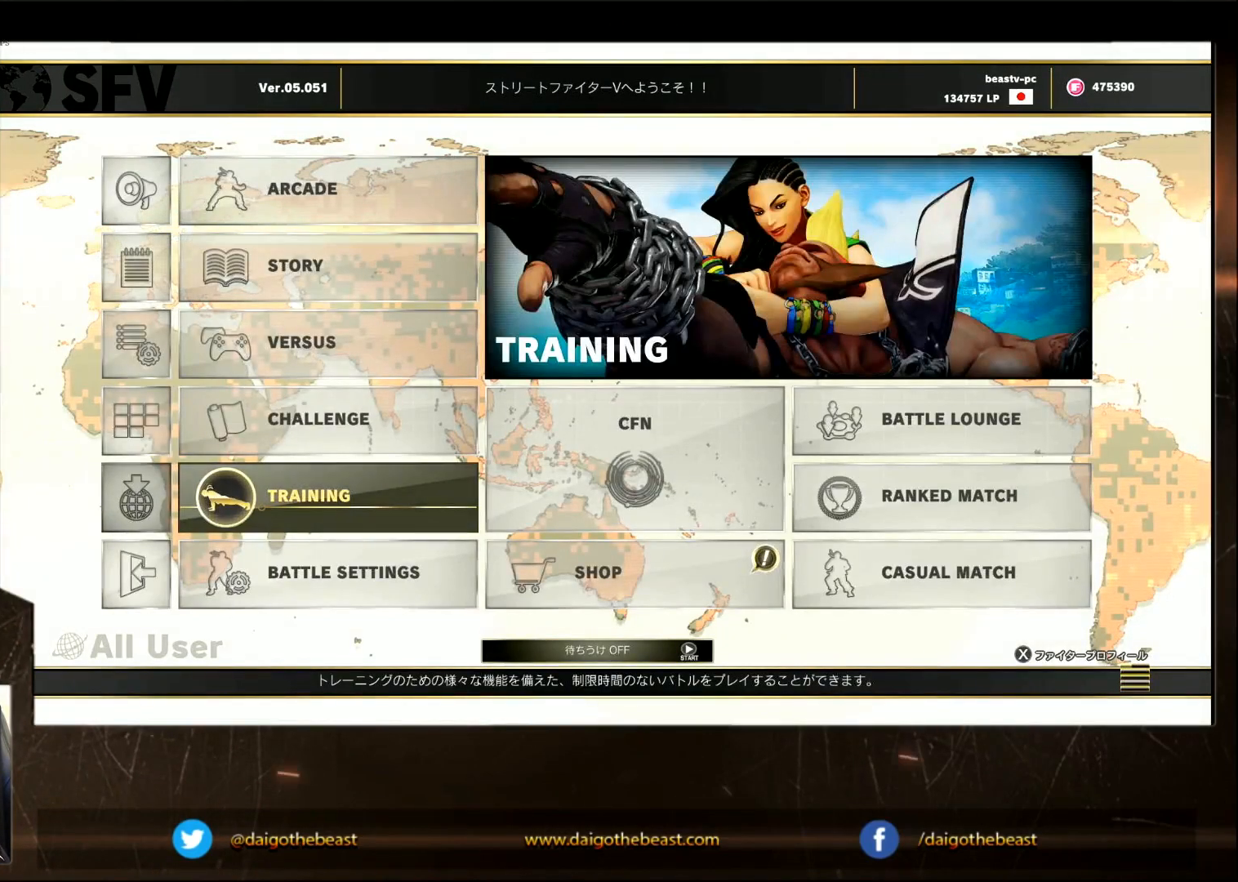
{"buttons": [], "left_stick": "center", "events": [[150, "left_stick", "center"], [400, "left_stick", "up"], [450, "left_stick", "center"]]}
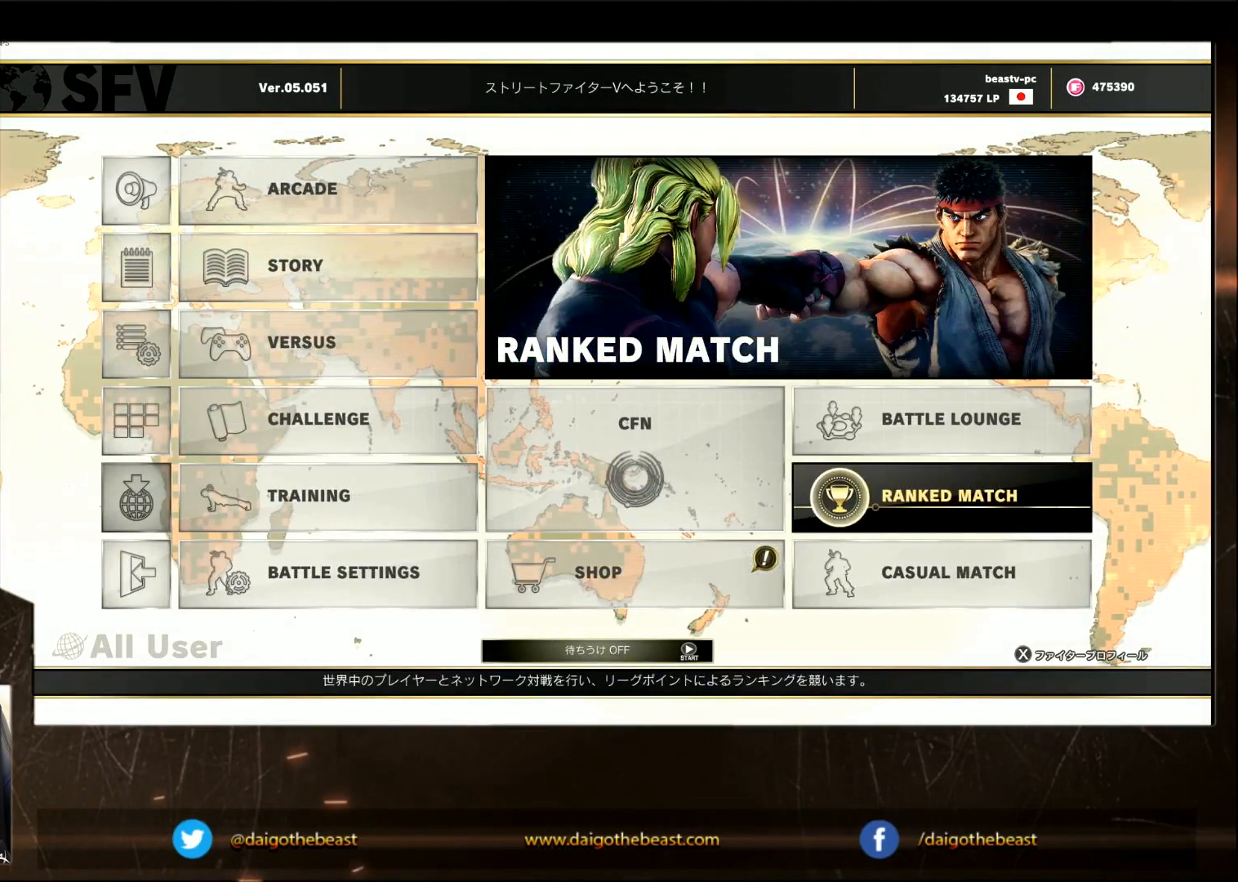
{"buttons": [], "left_stick": "center", "events": [[100, "CROSS", "down"], [200, "CROSS", "up"]]}
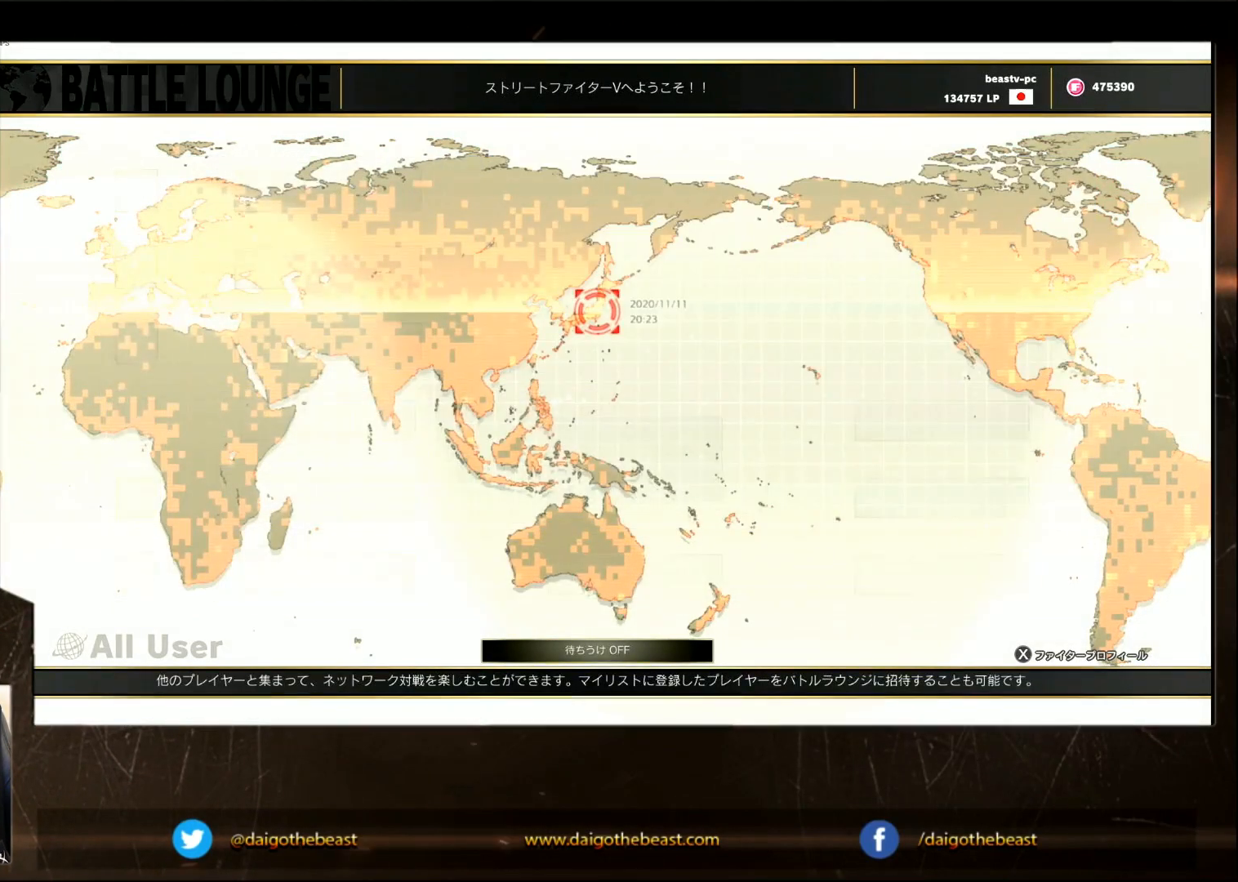
{"buttons": [], "left_stick": "center", "events": []}
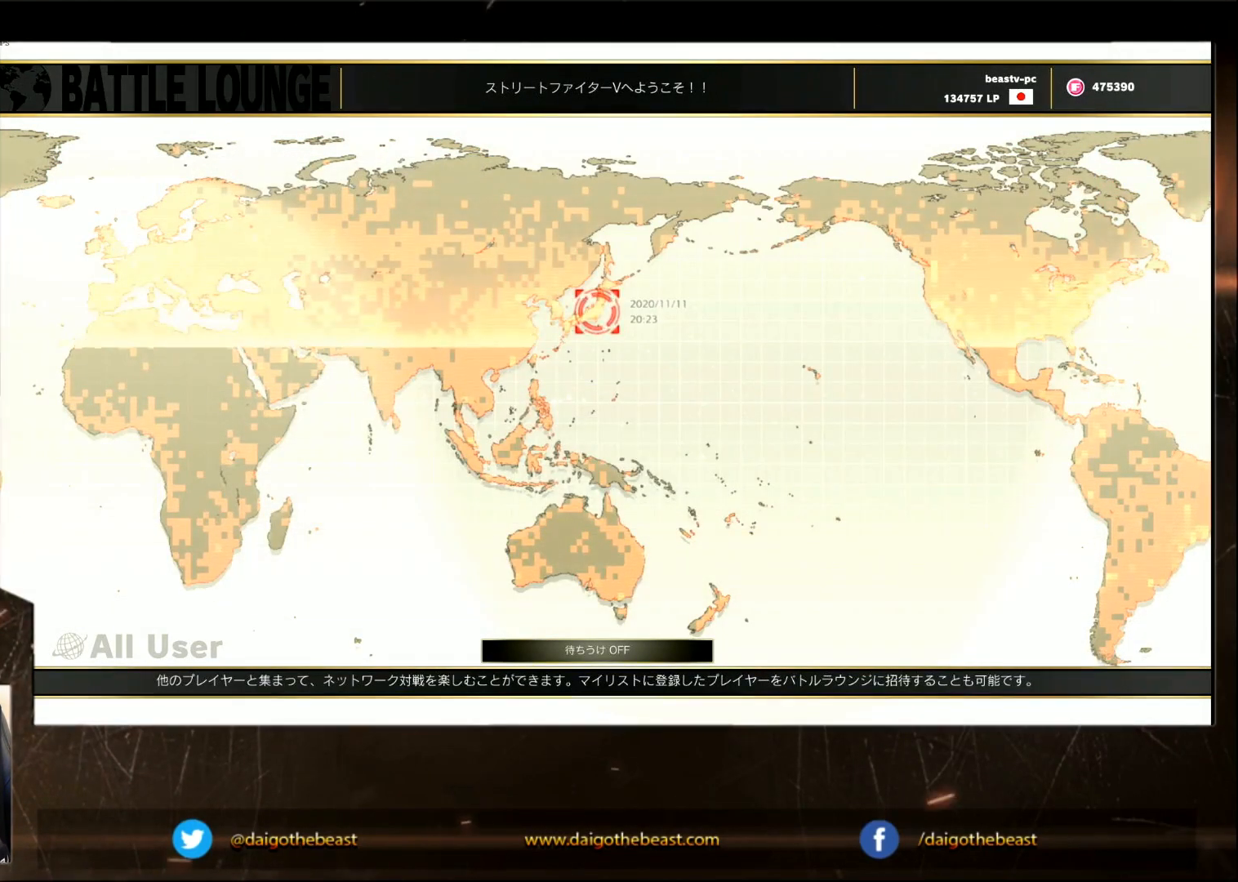
{"buttons": [], "left_stick": "center", "events": []}
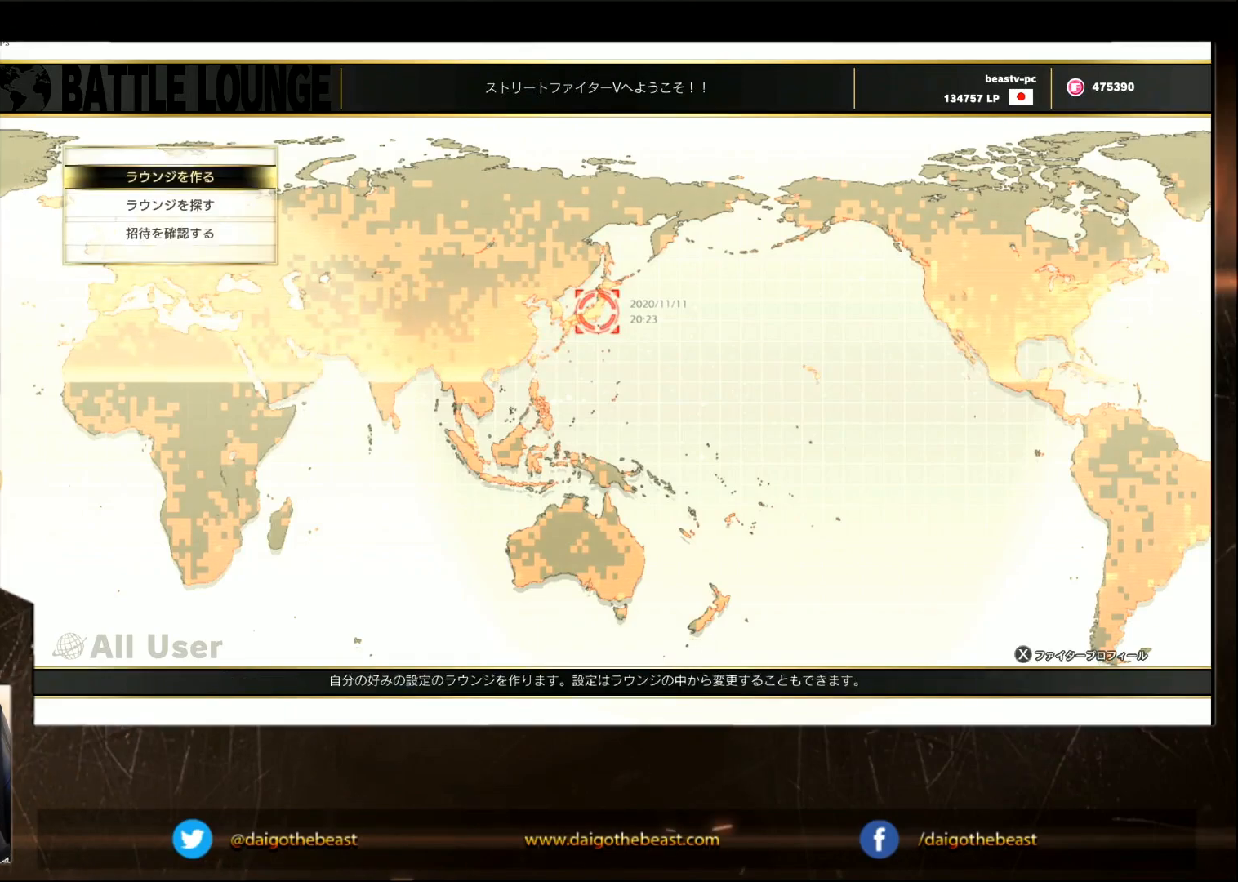
{"buttons": [], "left_stick": "center", "events": []}
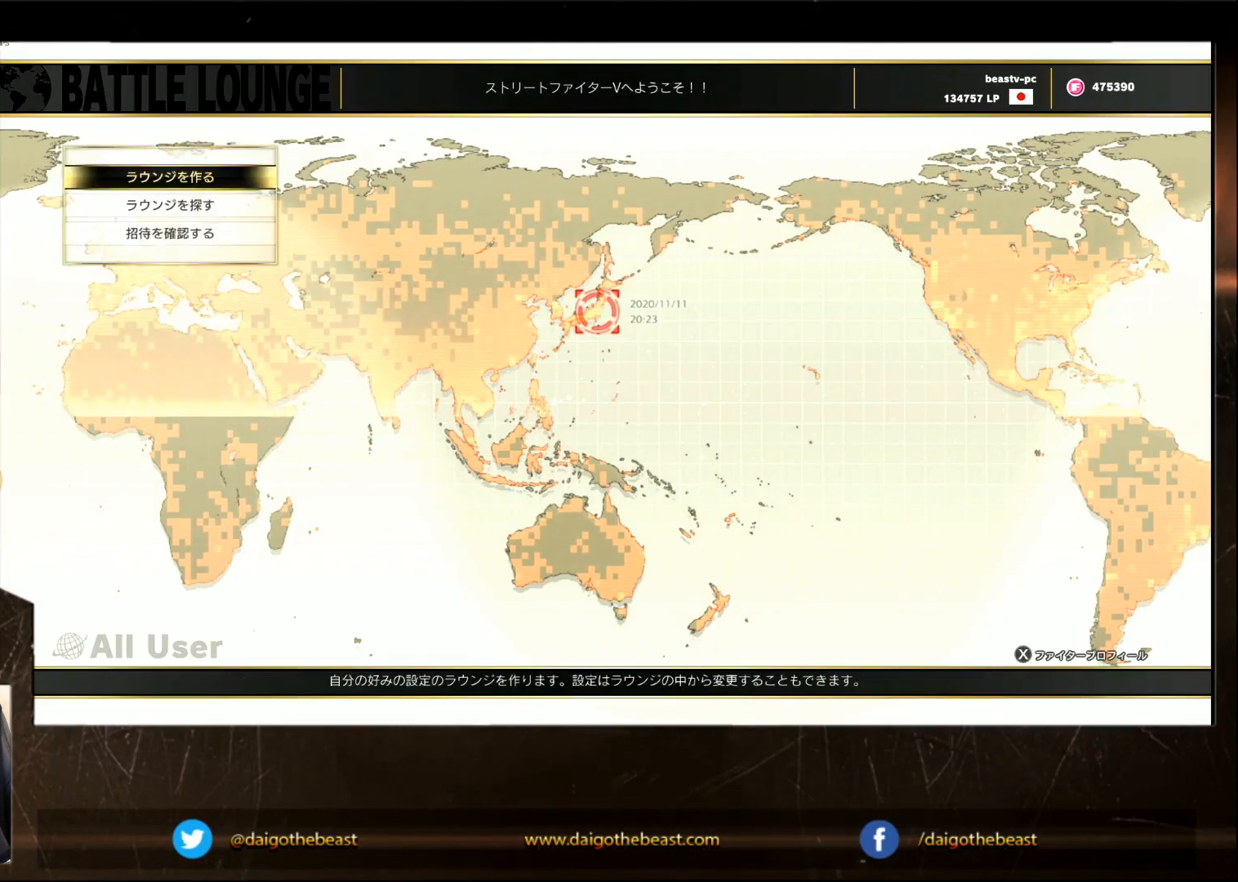
{"buttons": ["CROSS"], "left_stick": "center", "events": [[267, "left_stick", "up"], [317, "left_stick", "center"], [467, "CROSS", "down"]]}
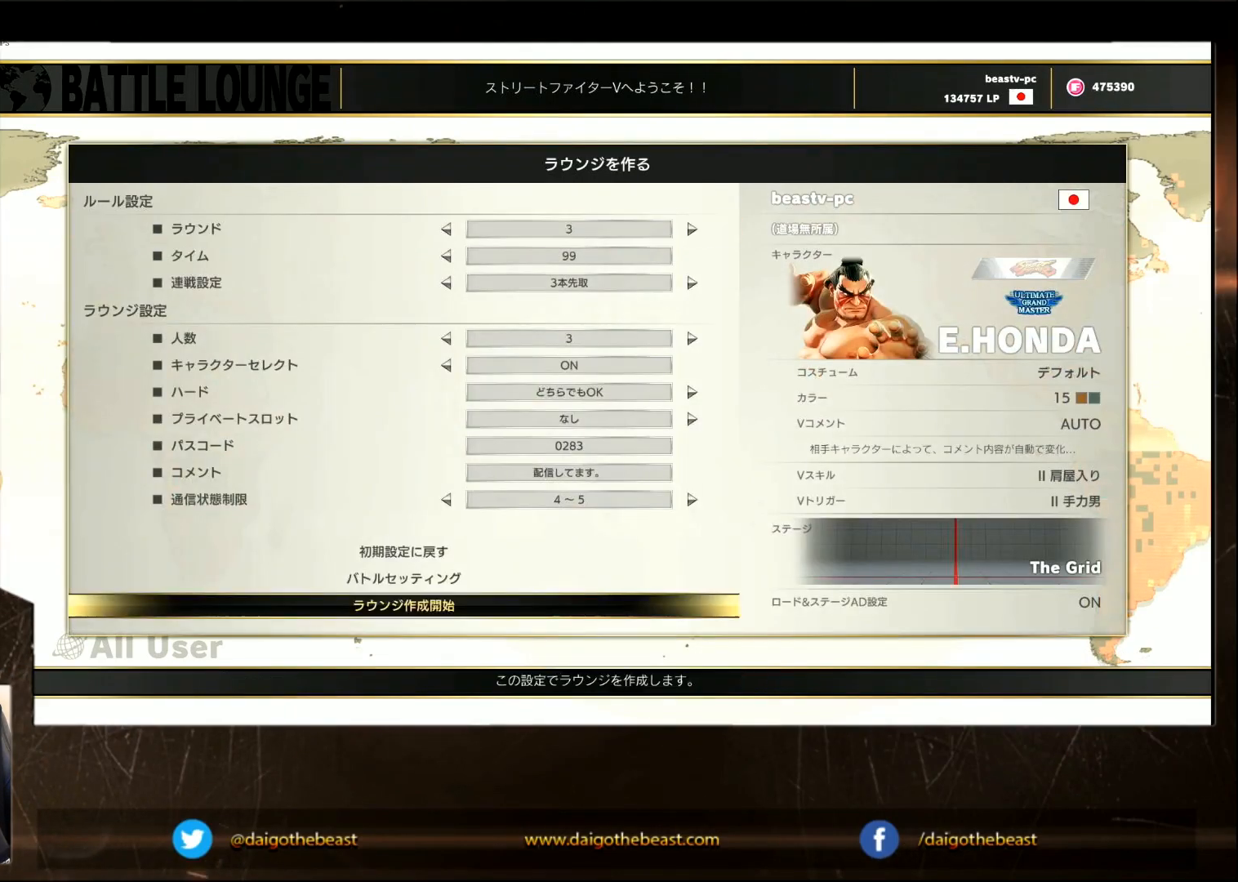
{"buttons": [], "left_stick": "center", "events": [[83, "CROSS", "up"]]}